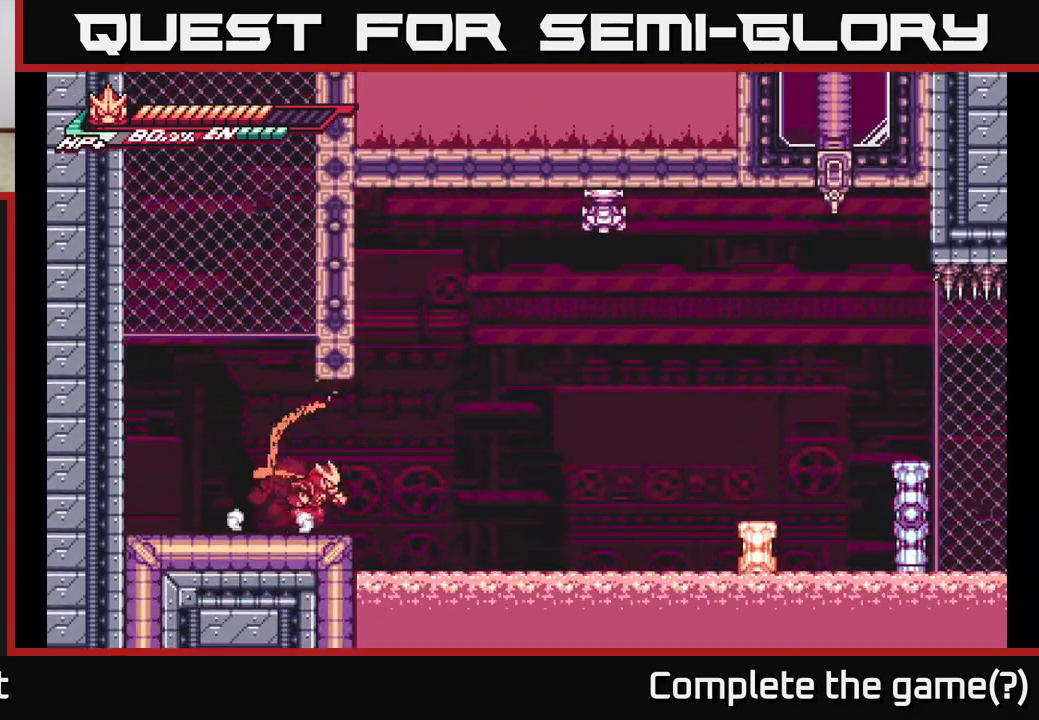
Gameplay with a controller (Xbox layout); each line is a JSON object with the inputs held at the frame after it. "events" lists button and stick changes between this image and that frame as [ms after this image, input, new state], when the widget could be followed in between.
{"buttons": ["L2"], "left_stick": "right", "right_stick": "center", "events": [[100, "A", "down"], [483, "A", "up"]]}
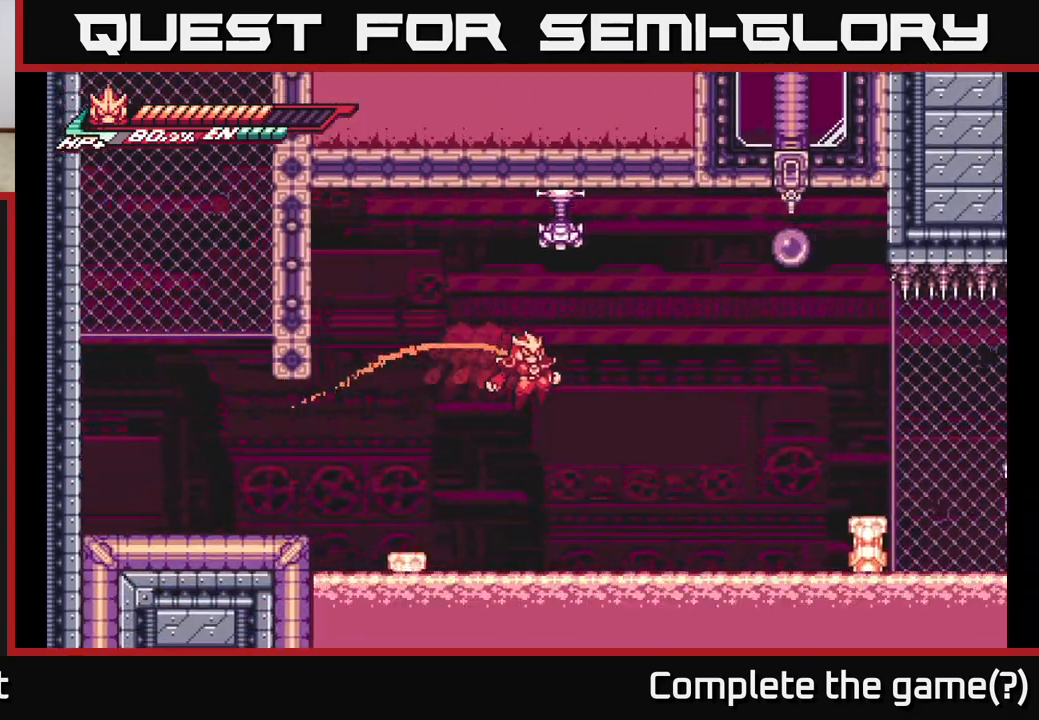
{"buttons": ["A", "L2"], "left_stick": "up-right", "right_stick": "center", "events": [[150, "A", "down"], [217, "left_stick", "up-right"]]}
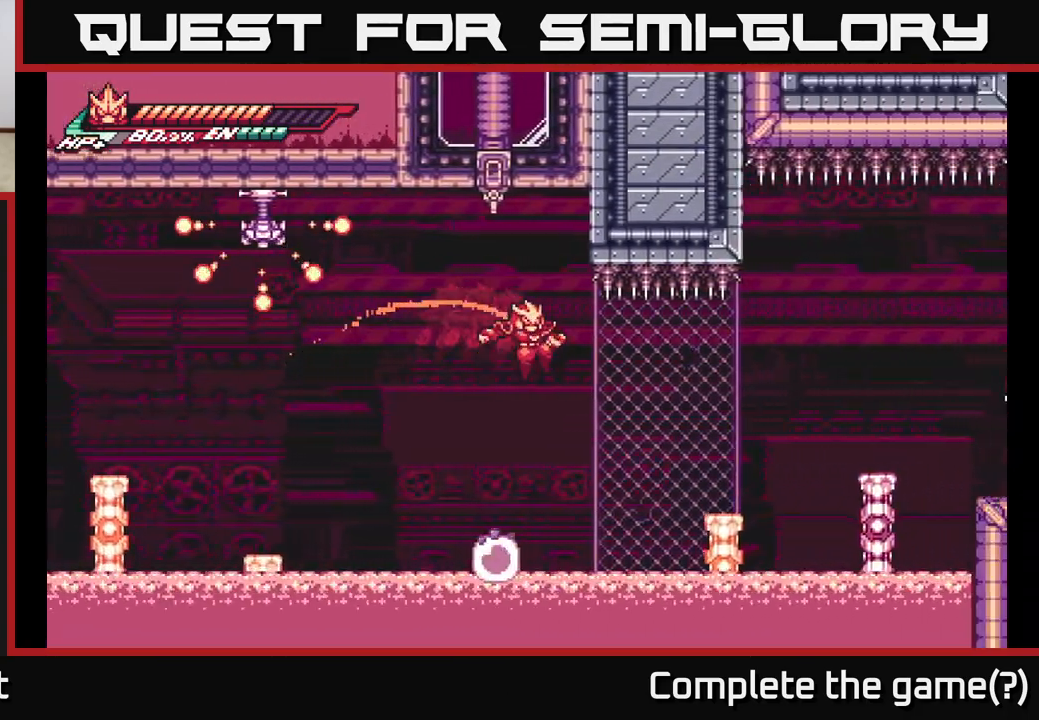
{"buttons": ["A", "L2"], "left_stick": "up-right", "right_stick": "center", "events": [[83, "A", "up"], [100, "R2", "down"], [333, "A", "down"], [350, "R2", "up"]]}
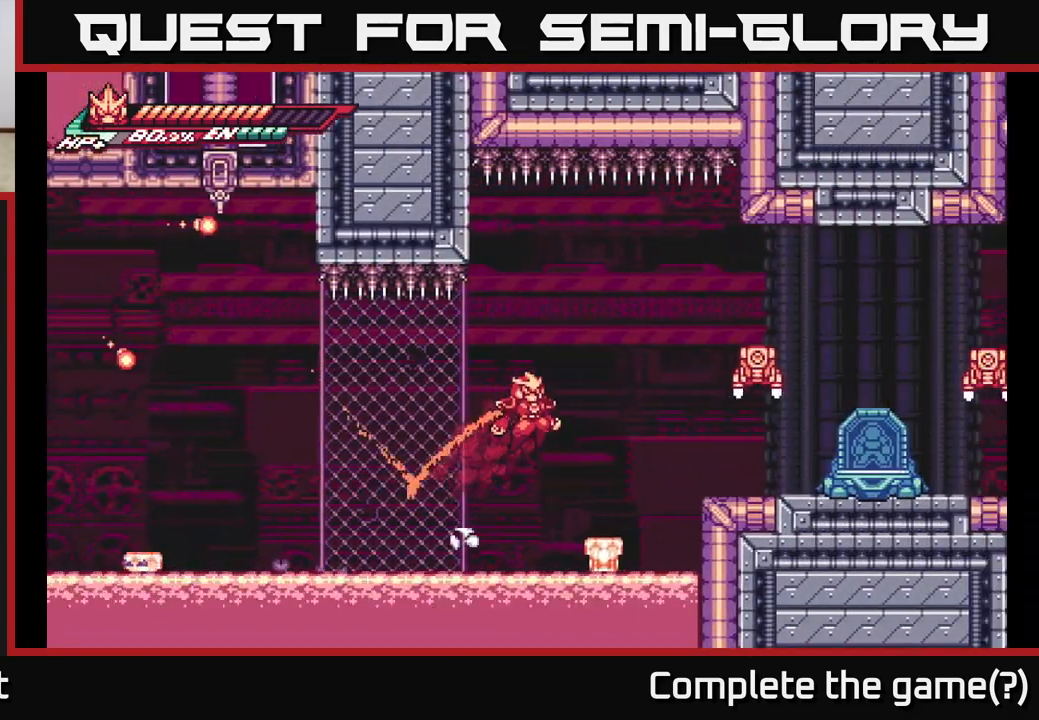
{"buttons": ["X"], "left_stick": "center", "right_stick": "center", "events": [[167, "A", "up"], [283, "A", "down"], [400, "left_stick", "up-left"], [450, "L2", "up"], [450, "X", "down"], [467, "left_stick", "center"], [500, "A", "up"]]}
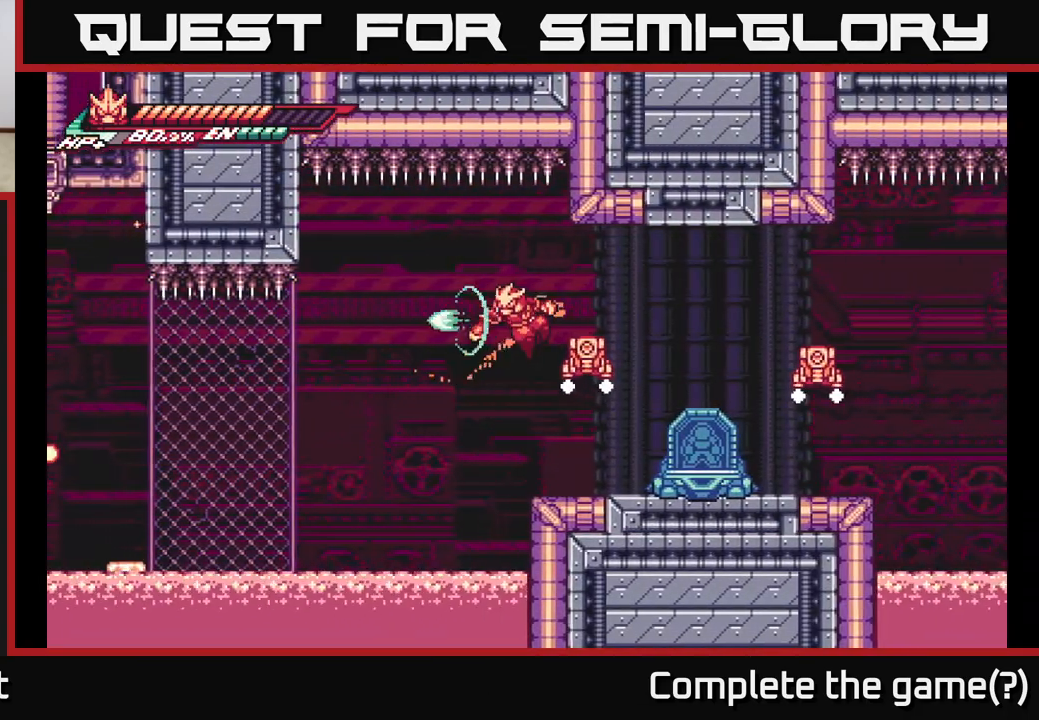
{"buttons": ["A"], "left_stick": "center", "right_stick": "center", "events": [[17, "left_stick", "right"], [83, "X", "up"], [183, "X", "down"], [200, "left_stick", "center"], [300, "X", "up"], [500, "A", "down"]]}
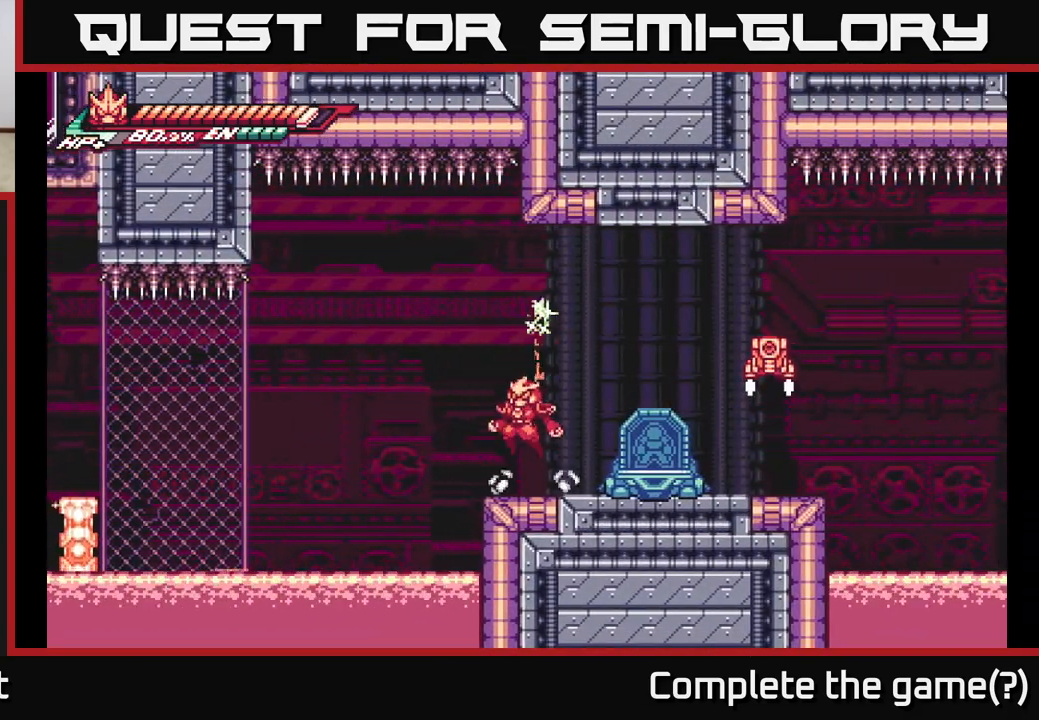
{"buttons": [], "left_stick": "right", "right_stick": "center", "events": [[133, "left_stick", "right"], [333, "left_stick", "left"], [350, "A", "up"], [483, "left_stick", "right"]]}
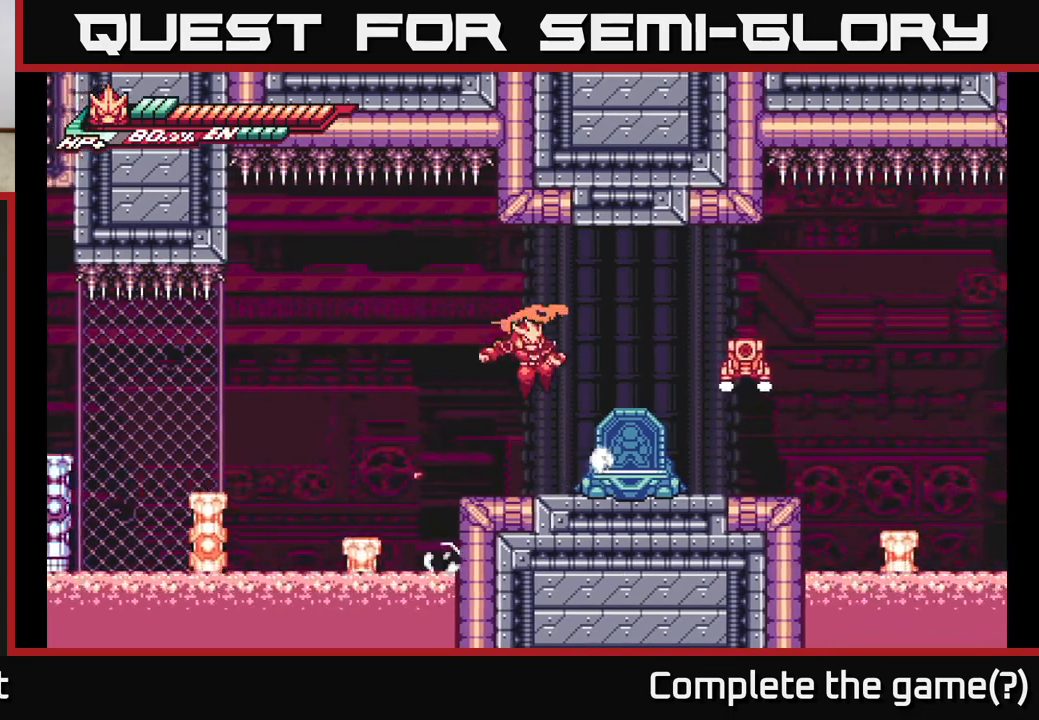
{"buttons": ["L2"], "left_stick": "right", "right_stick": "center", "events": [[183, "L2", "down"], [250, "A", "down"], [433, "A", "up"]]}
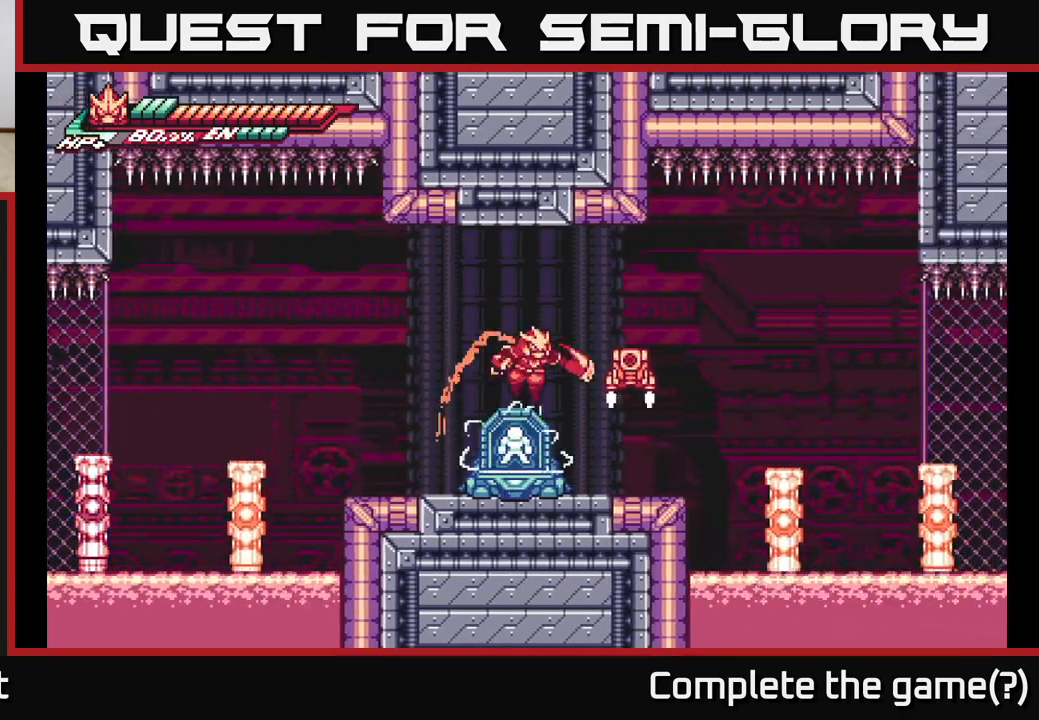
{"buttons": ["A", "L2"], "left_stick": "right", "right_stick": "center", "events": [[17, "X", "down"], [133, "L2", "up"], [133, "X", "up"], [233, "left_stick", "center"], [383, "left_stick", "right"], [400, "A", "down"], [433, "L2", "down"]]}
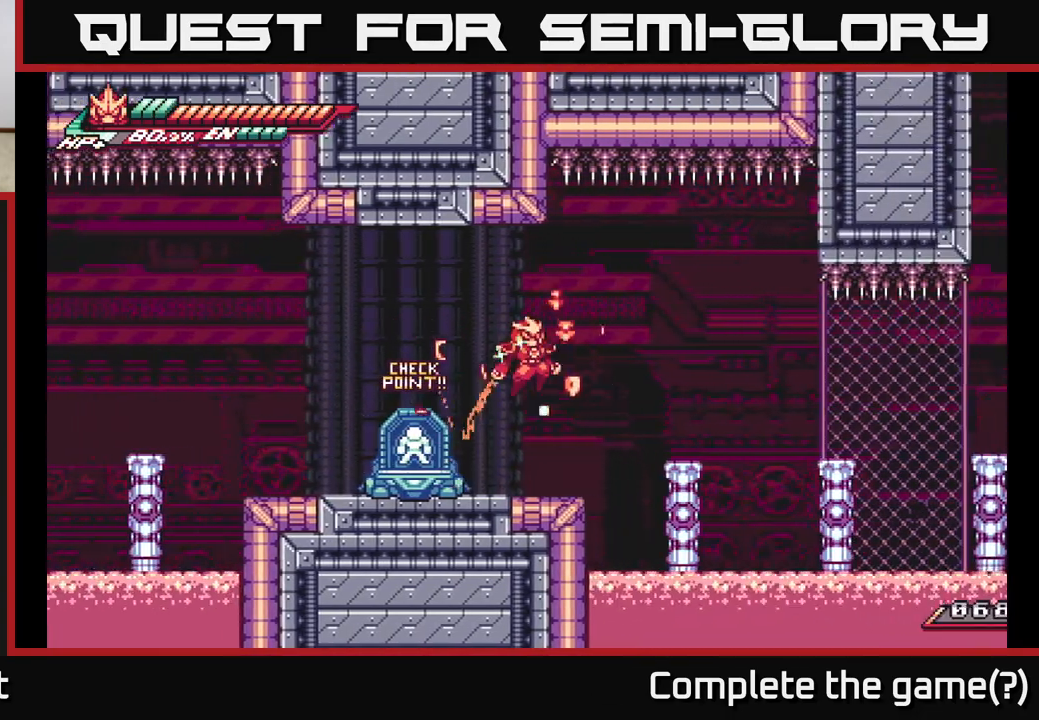
{"buttons": [], "left_stick": "center", "right_stick": "center", "events": [[83, "L2", "up"], [133, "A", "up"], [183, "left_stick", "left"], [350, "left_stick", "center"]]}
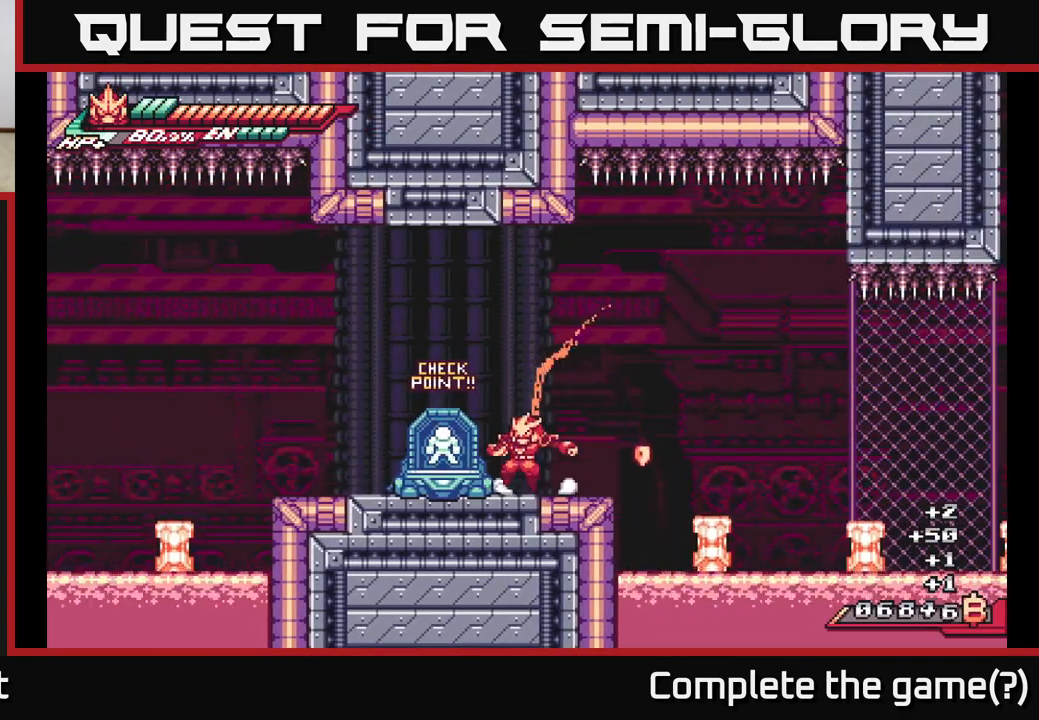
{"buttons": ["A", "L2"], "left_stick": "right", "right_stick": "center", "events": [[50, "left_stick", "right"], [100, "L2", "down"], [267, "A", "down"]]}
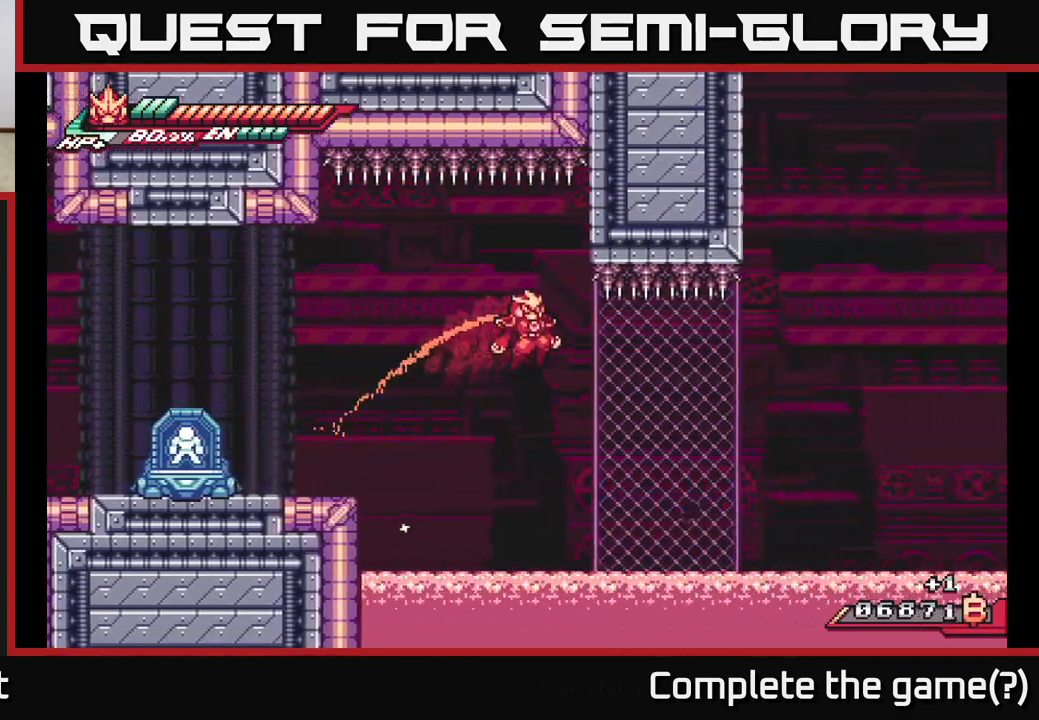
{"buttons": ["A", "L2"], "left_stick": "right", "right_stick": "center", "events": [[17, "A", "up"], [383, "A", "down"]]}
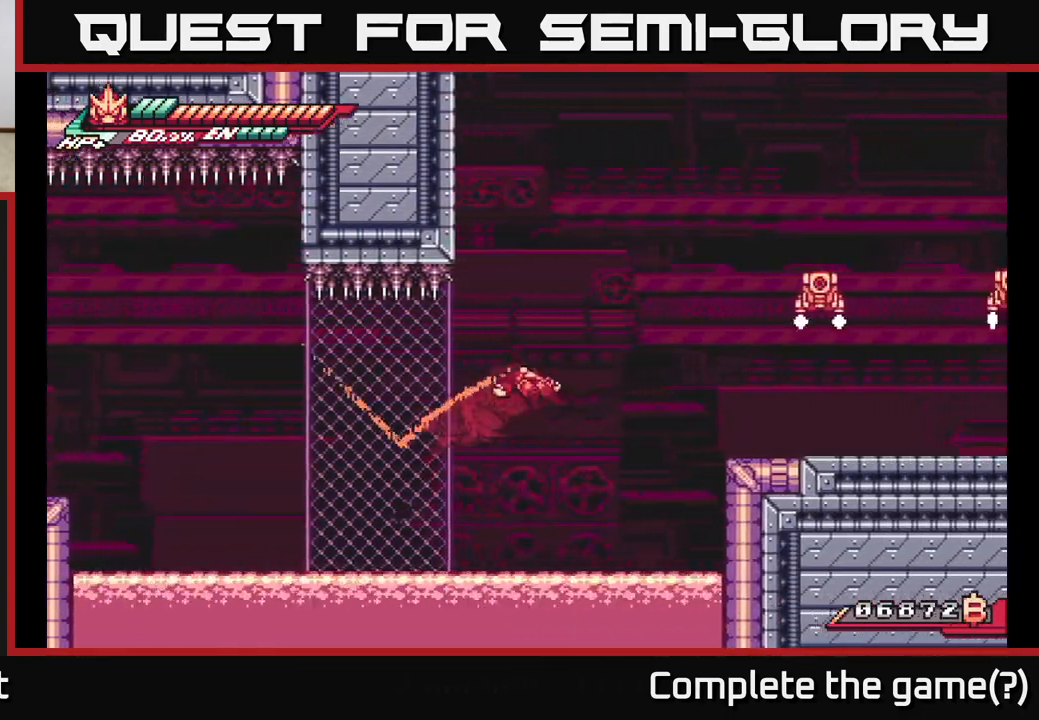
{"buttons": ["A", "L2"], "left_stick": "right", "right_stick": "center", "events": [[300, "A", "up"], [433, "A", "down"]]}
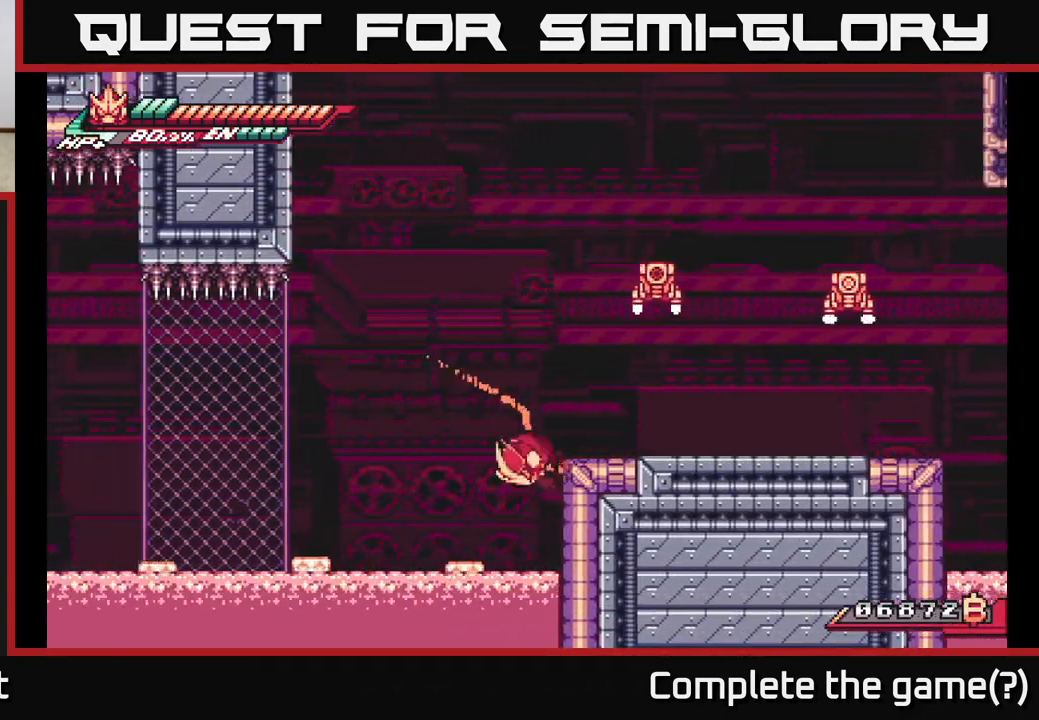
{"buttons": ["A", "X"], "left_stick": "right", "right_stick": "center", "events": [[50, "left_stick", "up-right"], [83, "L2", "up"], [183, "A", "up"], [200, "left_stick", "right"], [233, "A", "down"], [250, "L2", "down"], [367, "L2", "up"], [500, "X", "down"]]}
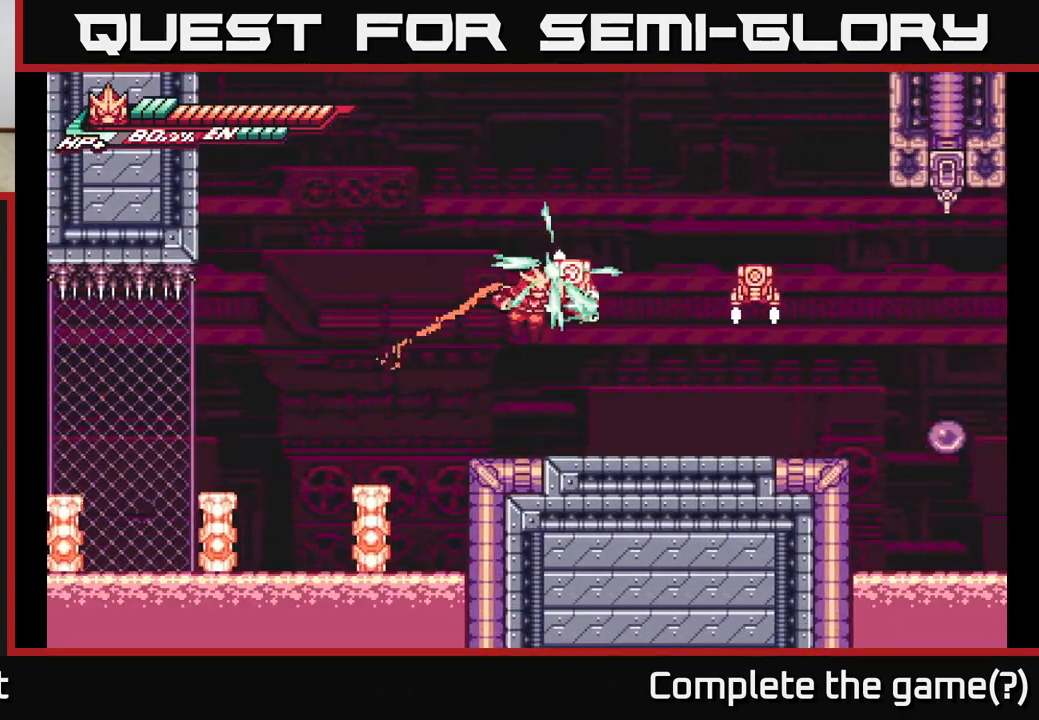
{"buttons": ["A"], "left_stick": "right", "right_stick": "center", "events": [[50, "left_stick", "center"], [167, "X", "up"], [183, "A", "up"], [483, "A", "down"], [483, "left_stick", "right"]]}
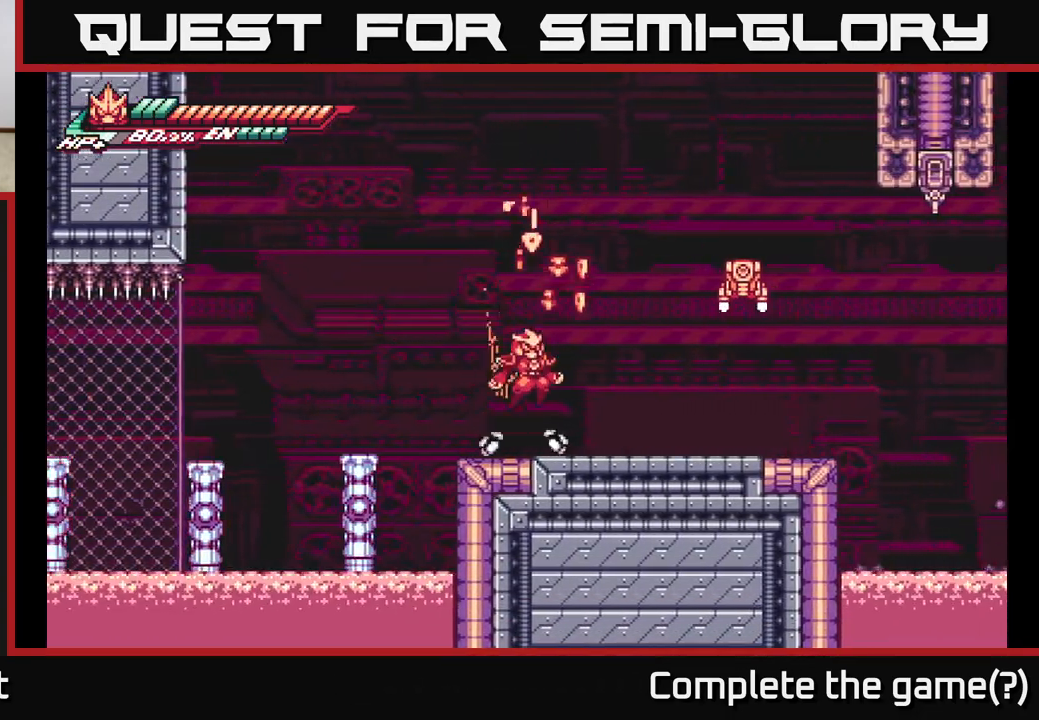
{"buttons": [], "left_stick": "right", "right_stick": "center", "events": [[133, "left_stick", "left"], [300, "left_stick", "center"], [317, "A", "up"], [350, "left_stick", "right"]]}
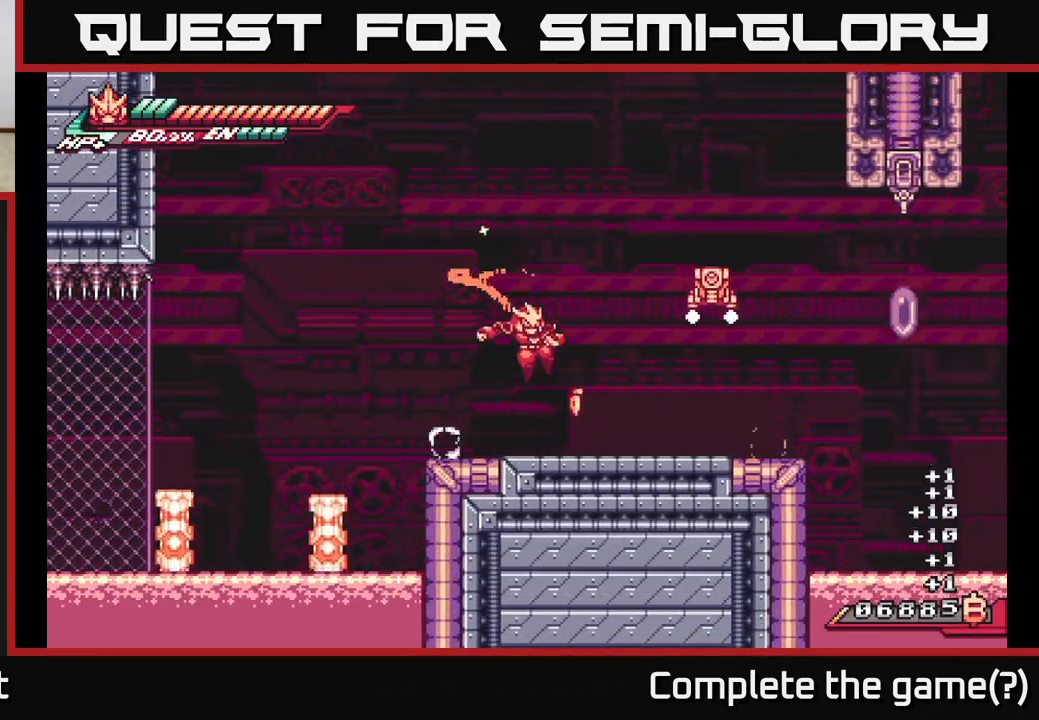
{"buttons": ["A", "X", "L2"], "left_stick": "right", "right_stick": "center", "events": [[133, "L2", "down"], [217, "A", "down"], [367, "X", "down"]]}
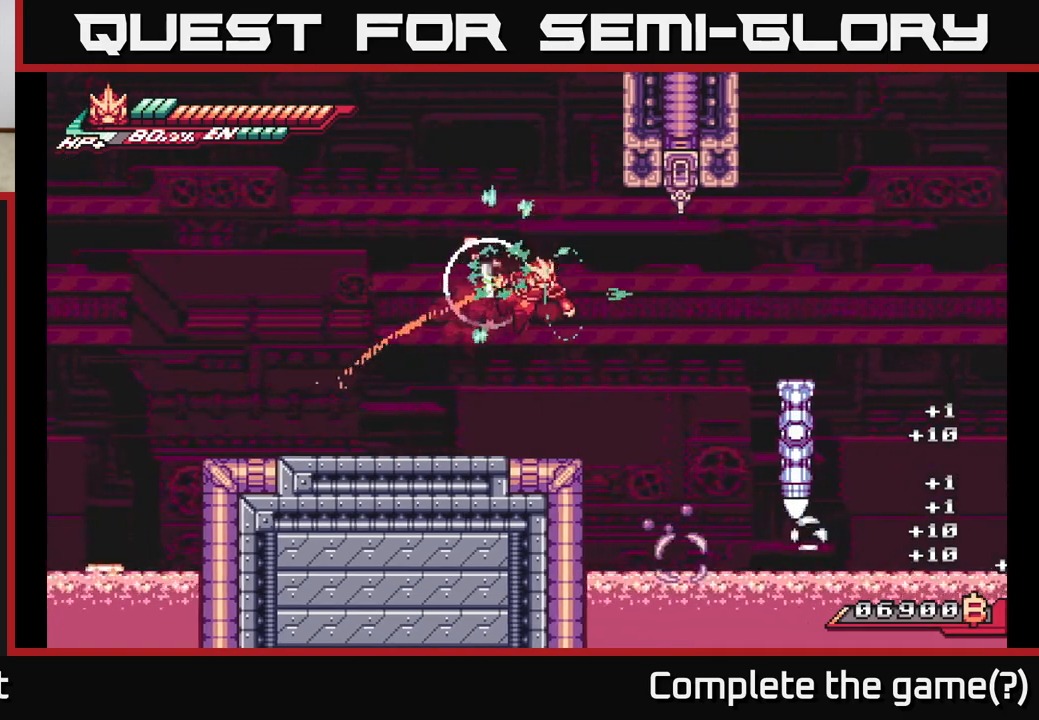
{"buttons": ["L2"], "left_stick": "right", "right_stick": "center", "events": [[17, "X", "up"], [50, "left_stick", "up-left"], [67, "L2", "up"], [133, "A", "up"], [183, "left_stick", "center"], [317, "left_stick", "right"], [467, "L2", "down"]]}
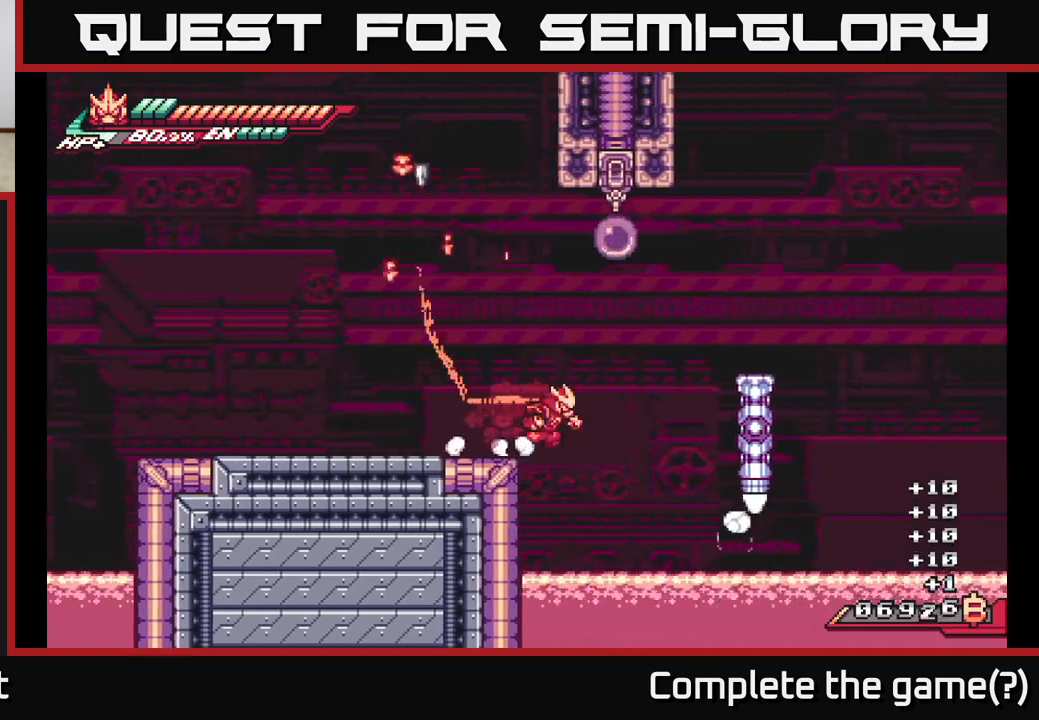
{"buttons": ["L2"], "left_stick": "right", "right_stick": "center", "events": [[67, "A", "down"], [467, "A", "up"]]}
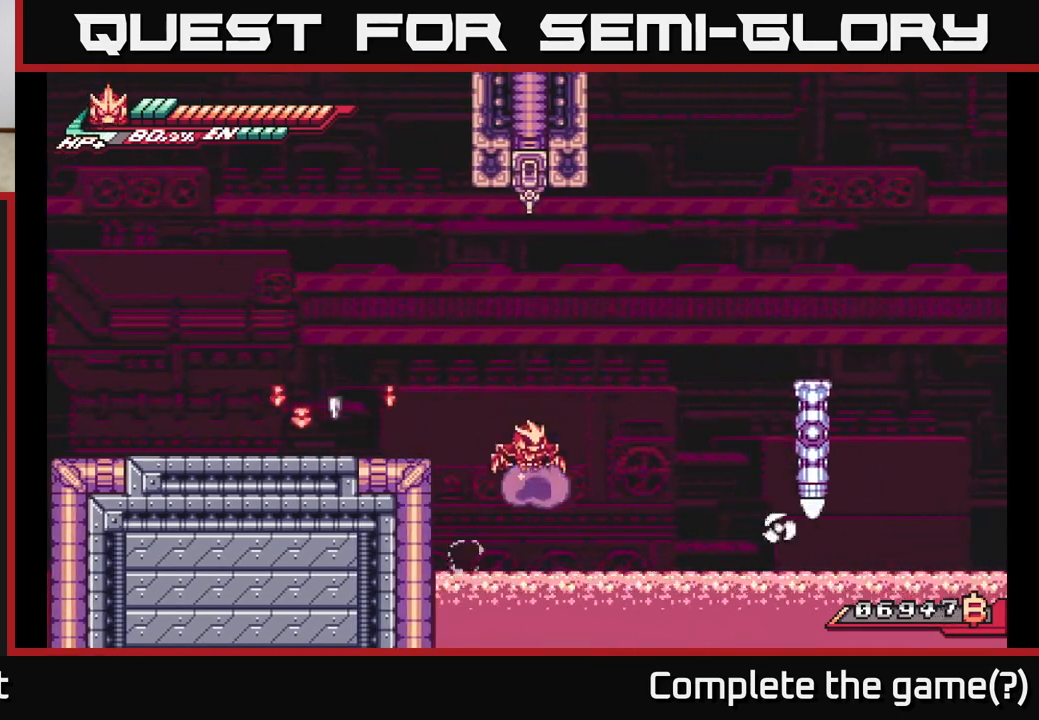
{"buttons": [], "left_stick": "up-left", "right_stick": "center", "events": [[17, "left_stick", "up-left"], [33, "A", "down"], [150, "A", "up"], [150, "L2", "up"], [200, "A", "down"], [200, "X", "down"], [217, "L2", "down"], [250, "left_stick", "up"], [267, "X", "up"], [300, "A", "up"], [333, "L2", "up"], [350, "A", "down"], [350, "left_stick", "up-left"], [367, "X", "down"], [400, "L2", "down"], [433, "X", "up"], [450, "A", "up"], [500, "L2", "up"]]}
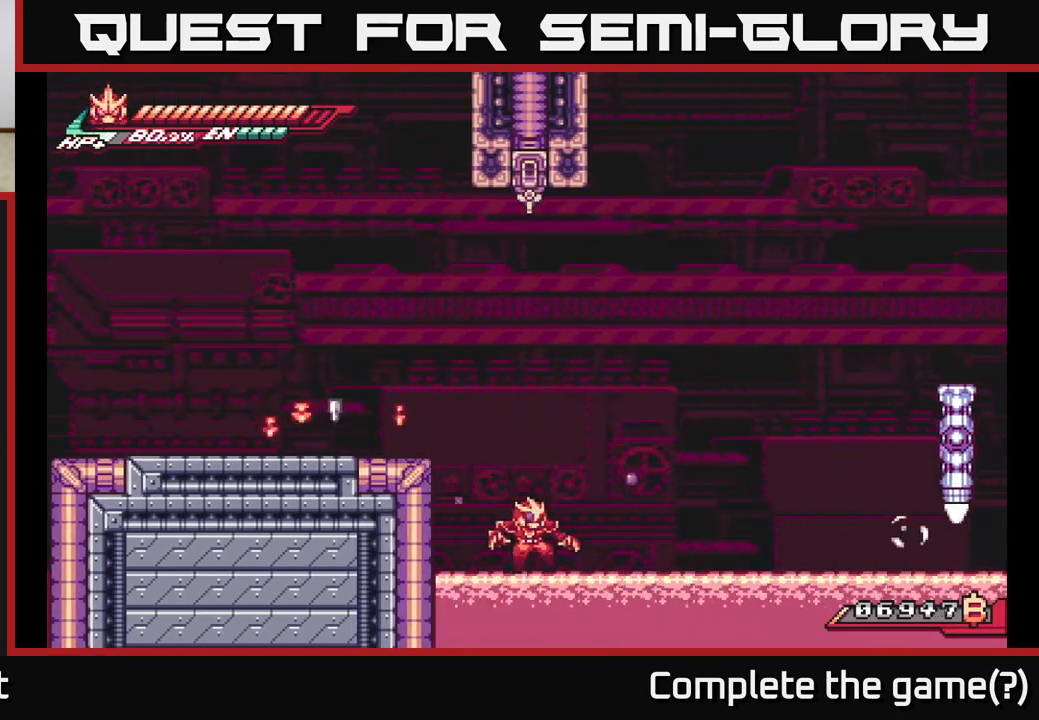
{"buttons": [], "left_stick": "center", "right_stick": "center", "events": [[17, "left_stick", "center"]]}
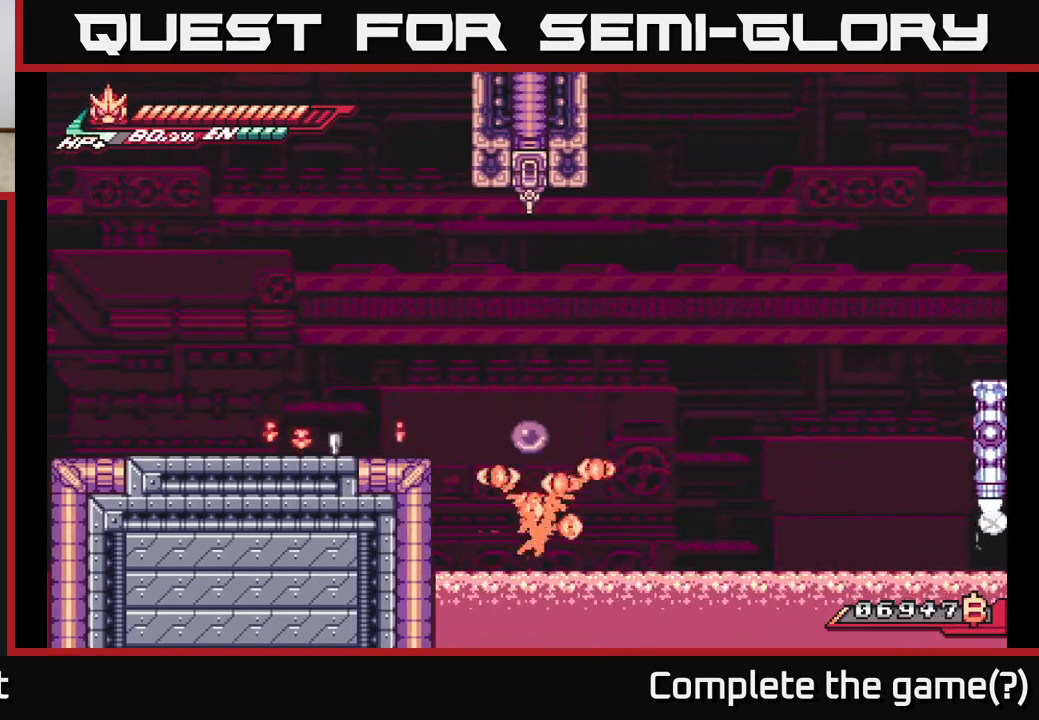
{"buttons": [], "left_stick": "center", "right_stick": "center", "events": []}
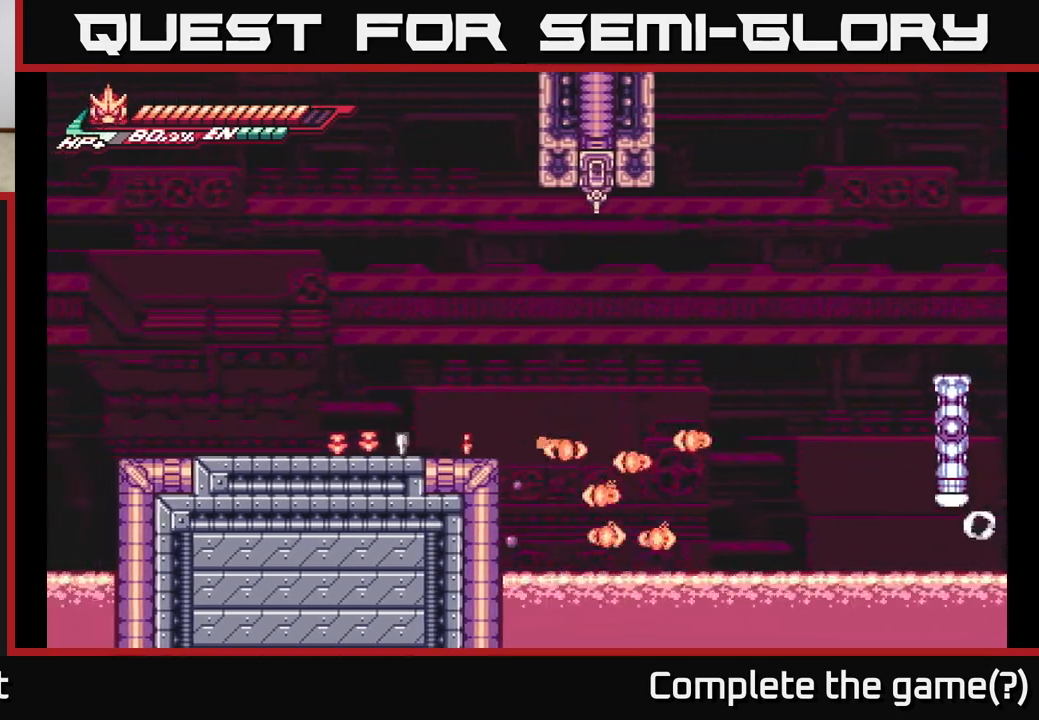
{"buttons": [], "left_stick": "center", "right_stick": "center", "events": []}
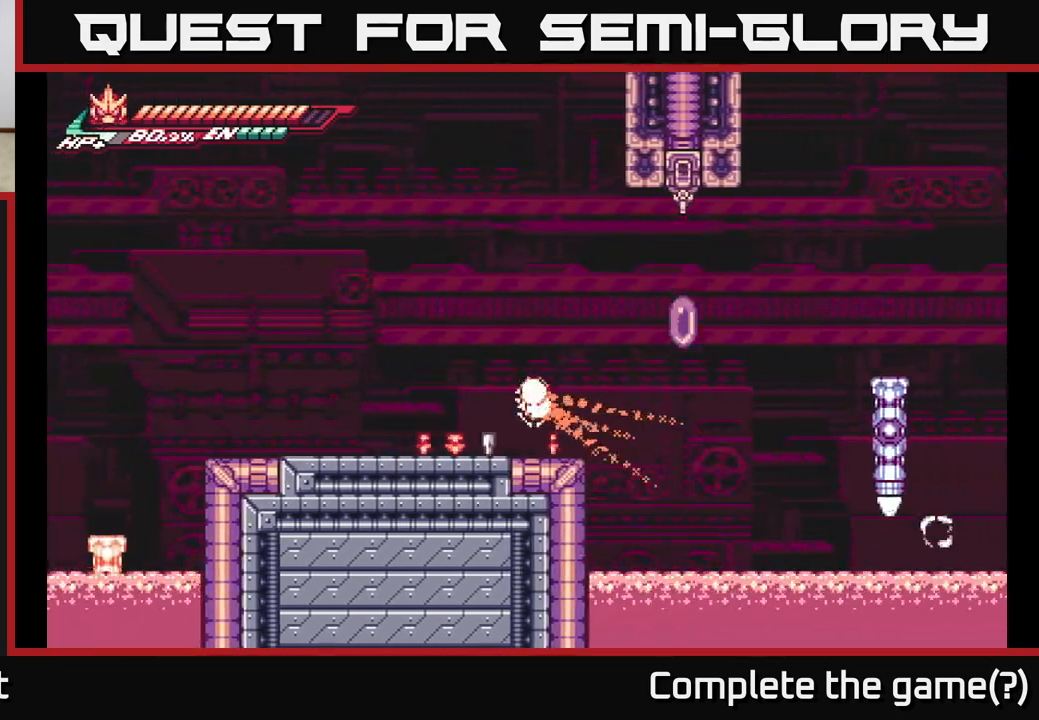
{"buttons": [], "left_stick": "left", "right_stick": "center", "events": [[183, "left_stick", "left"]]}
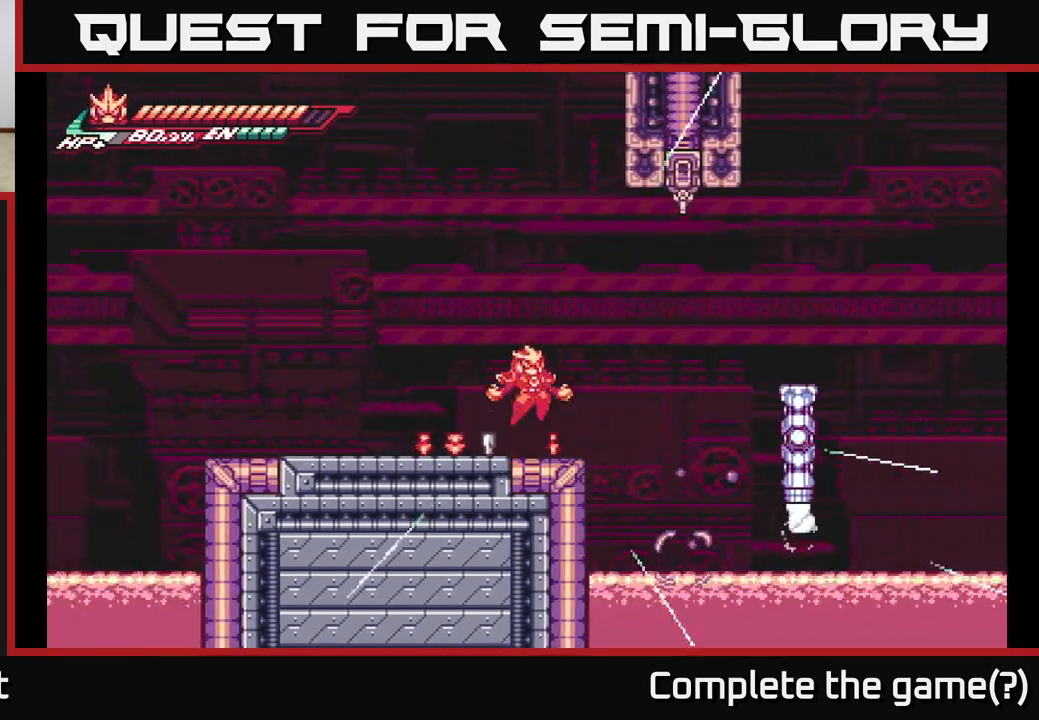
{"buttons": [], "left_stick": "left", "right_stick": "center", "events": []}
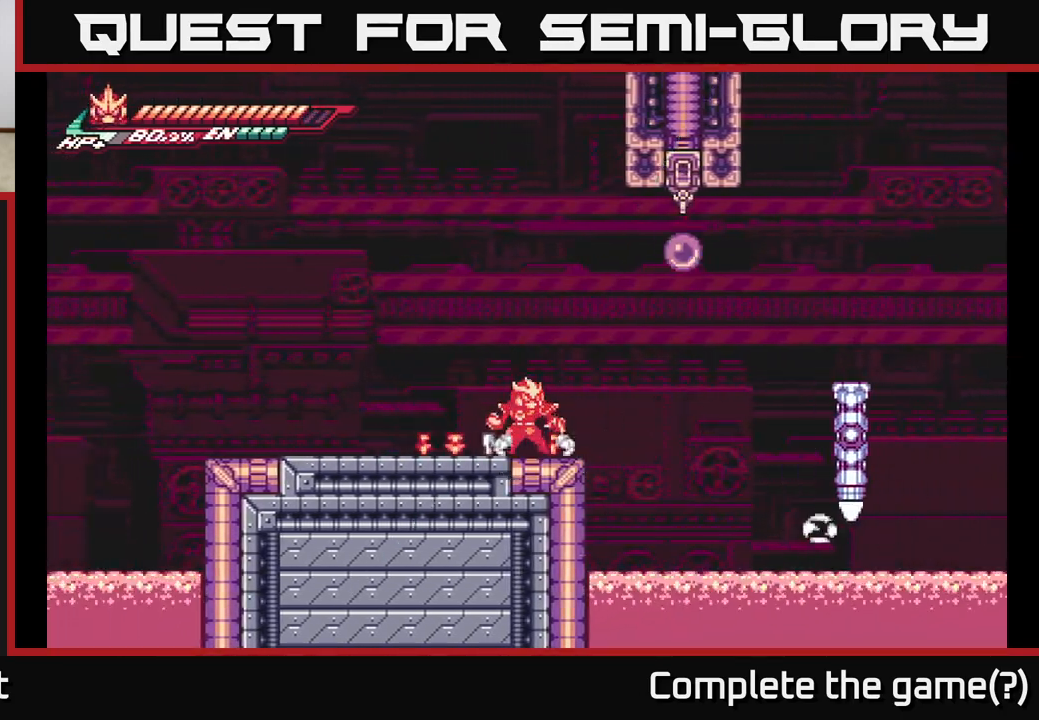
{"buttons": [], "left_stick": "center", "right_stick": "center", "events": [[483, "left_stick", "center"]]}
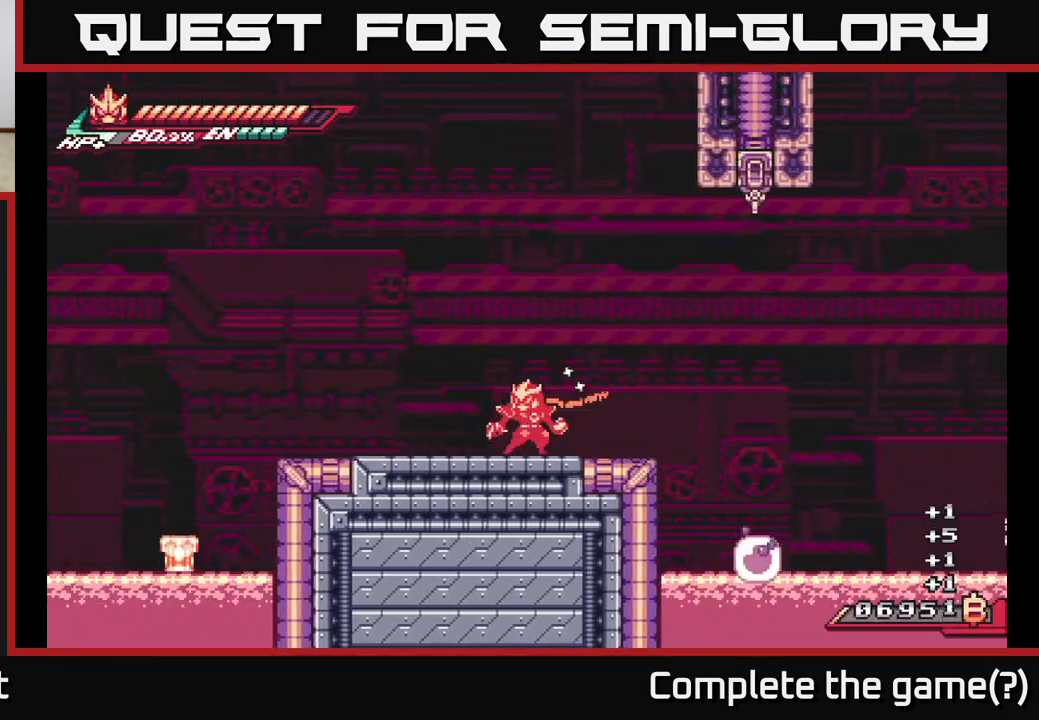
{"buttons": ["A", "L2"], "left_stick": "right", "right_stick": "center", "events": [[83, "L2", "down"], [83, "left_stick", "right"], [333, "A", "down"]]}
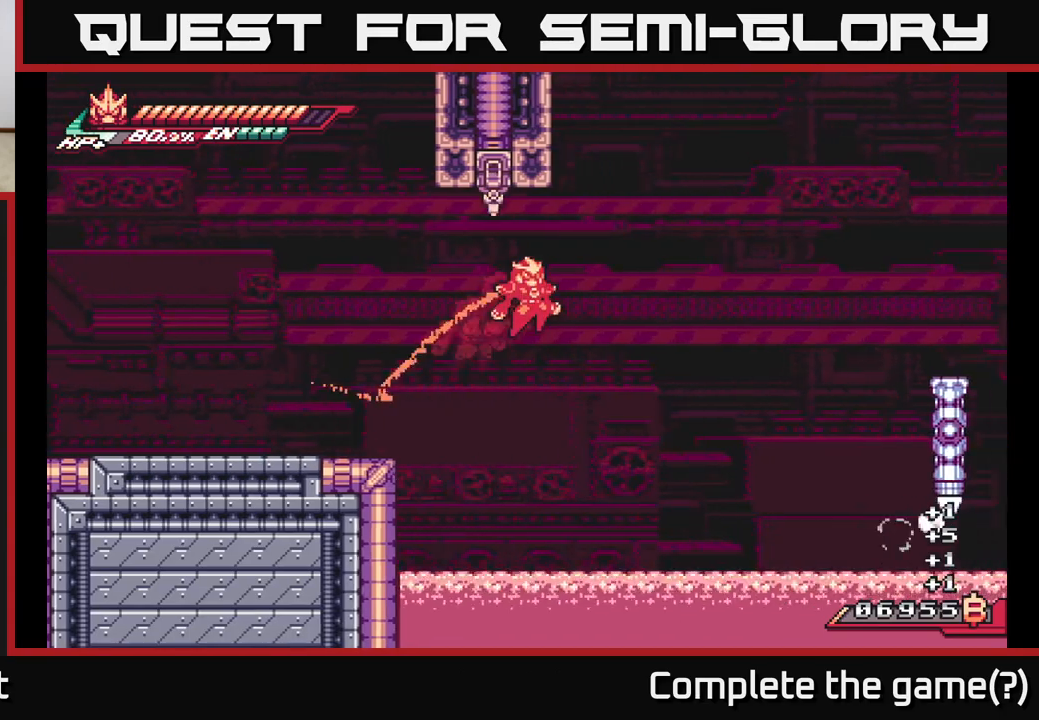
{"buttons": ["A", "L2"], "left_stick": "right", "right_stick": "center", "events": [[333, "A", "up"], [383, "A", "down"]]}
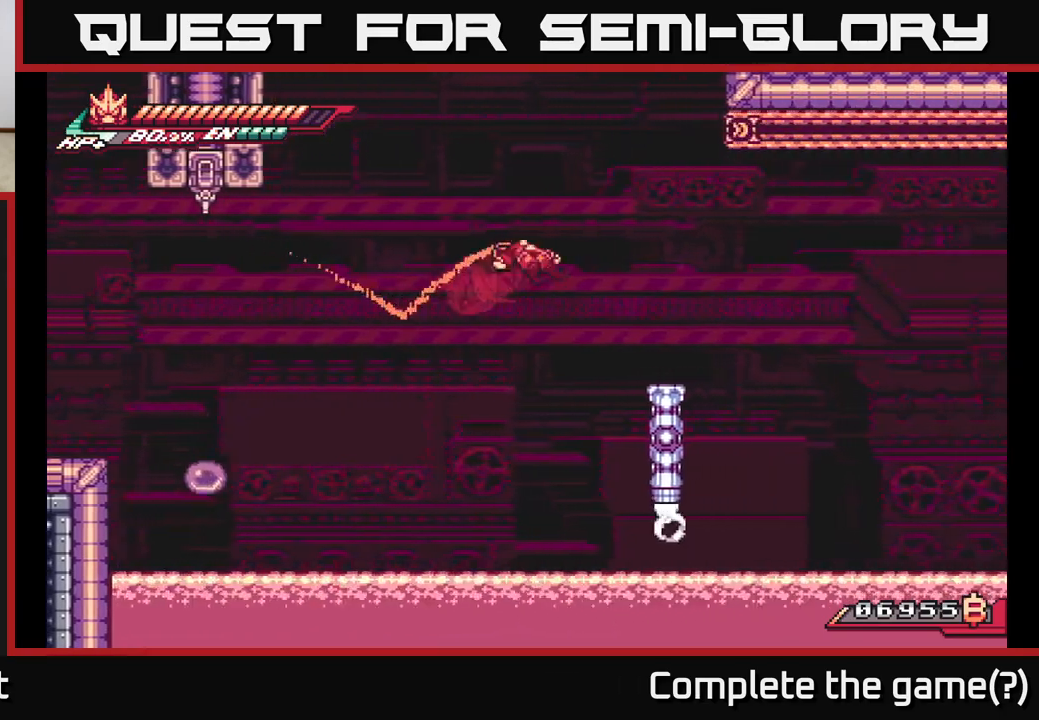
{"buttons": ["A", "L2"], "left_stick": "left", "right_stick": "center", "events": [[33, "A", "up"], [250, "left_stick", "center"], [267, "L2", "up"], [283, "L2", "down"], [300, "left_stick", "left"], [433, "A", "down"]]}
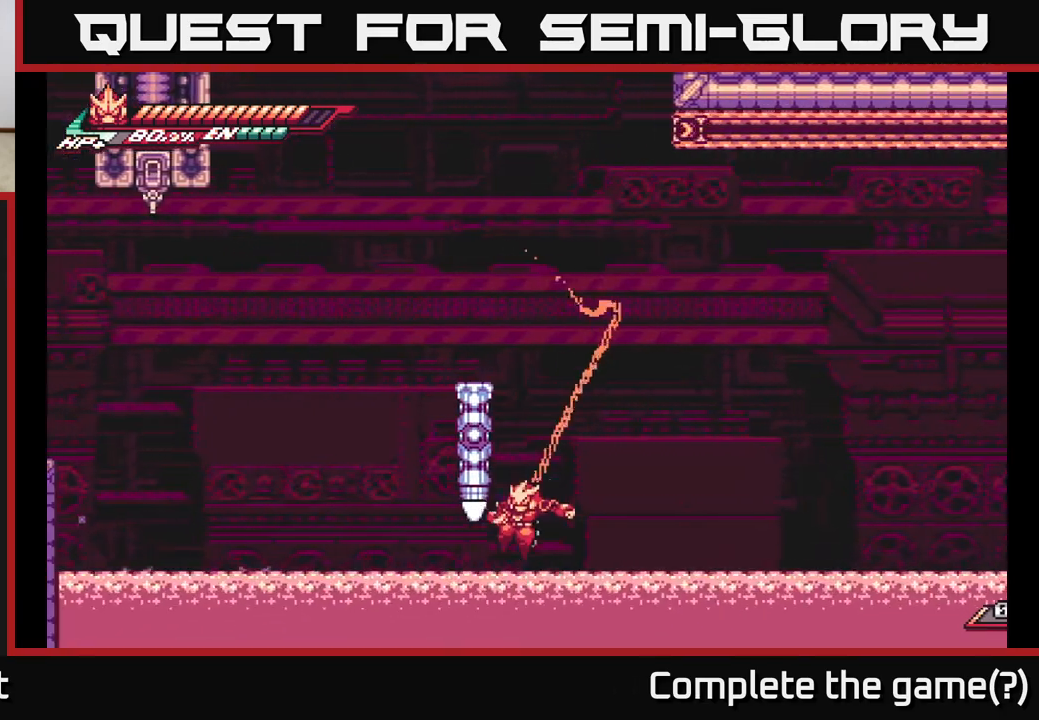
{"buttons": [], "left_stick": "center", "right_stick": "center", "events": [[167, "A", "up"], [183, "left_stick", "up-left"], [233, "A", "down"], [300, "left_stick", "center"], [350, "L2", "up"], [383, "A", "up"]]}
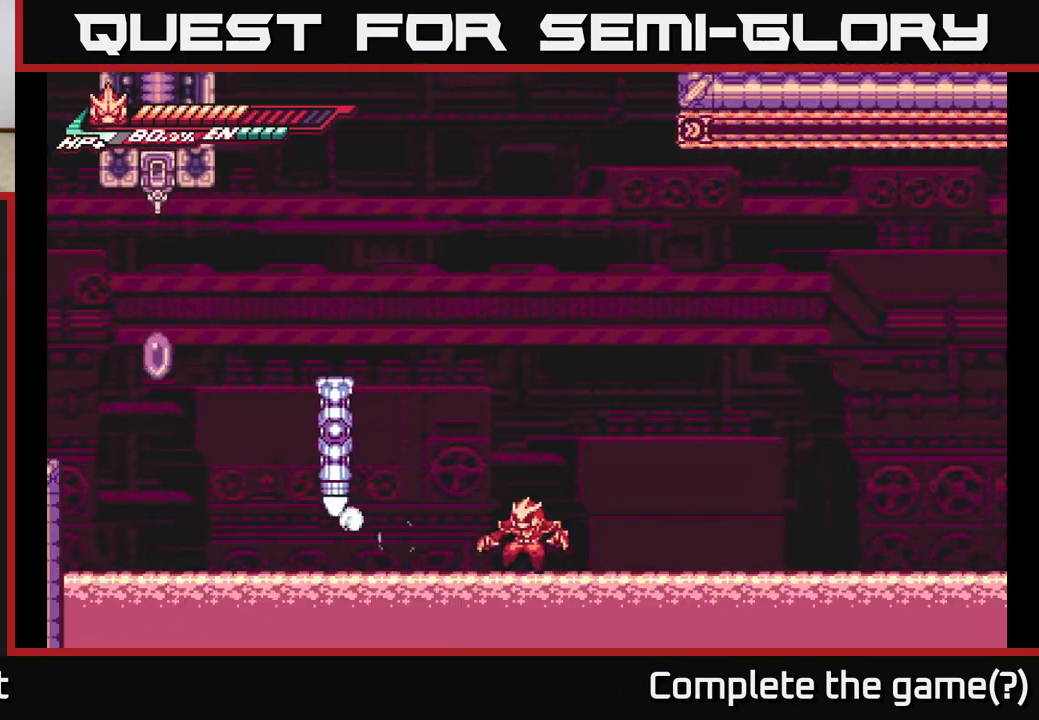
{"buttons": [], "left_stick": "center", "right_stick": "center", "events": []}